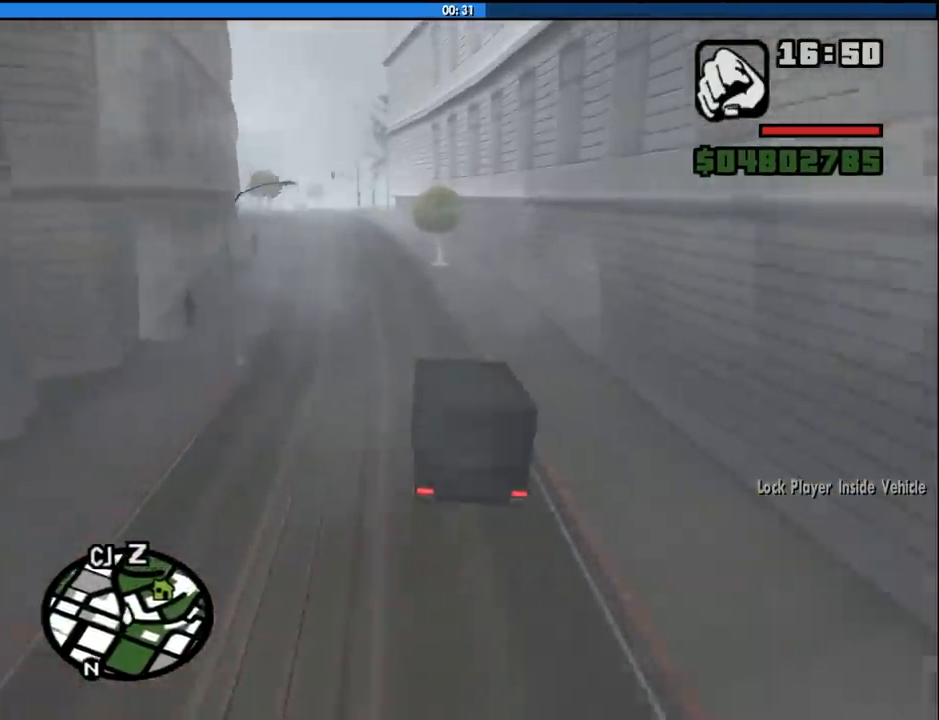
Gameplay with keyboard and mouse; each line is a JSON object with the keys and mouse buttons held at the frame after it. "events" lists presses ("down") and releases ("up") of "1", "2", "3", "4", "5", "6", "8", "a", "alt", "c", "ctrl", "d", "down", "e", "escape", "f", "f1", "f2", "f3", "g", "h", "left", "num2", "q", "r", "right", "s", "shift", "space", "tab", "up", "v", "w", "x", "z", "mouse_left", "mouse_middle", "mouse_right", "mouse_wheel_up" and "mouse_wheel_down" between this image and that frame as [ms after this image, input, new state], when the widget could be followed in between. "mouse_left", "mouse_middle", "mouse_right", "mouse_wheel_up", "mouse_wheel_down" = the "left", "middle", "right", "wheel_up", "wheel_down" buttons of the "mouse" list. No other keys are recorded. Mouse movement is not recorded.
{"keys": ["w"], "mouse": [], "events": [[66, "a", "down"], [200, "a", "up"]]}
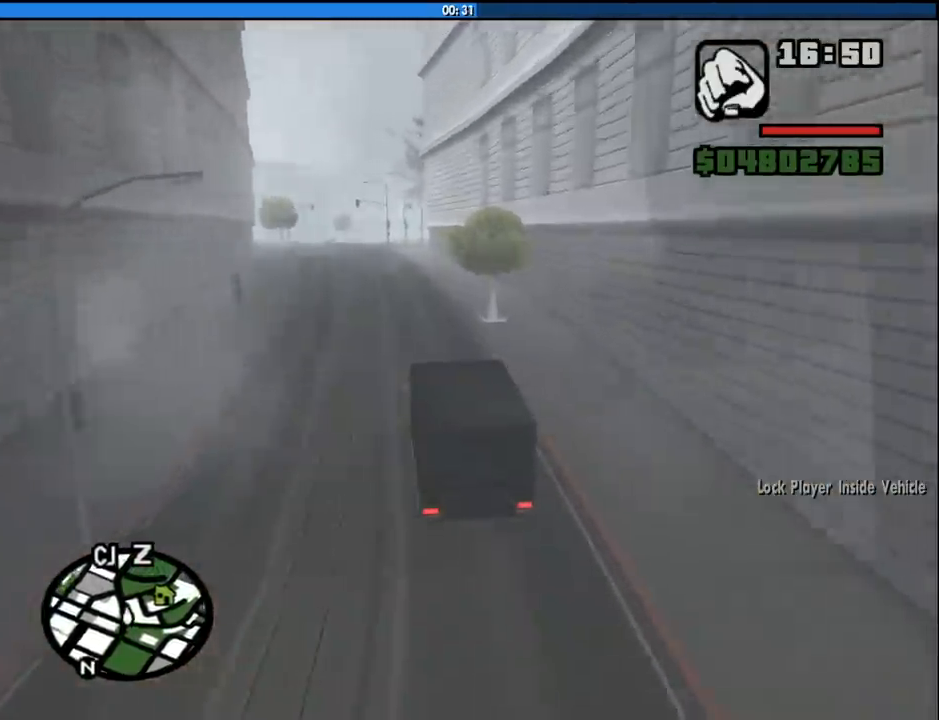
{"keys": ["w"], "mouse": [], "events": [[116, "a", "down"], [266, "a", "up"]]}
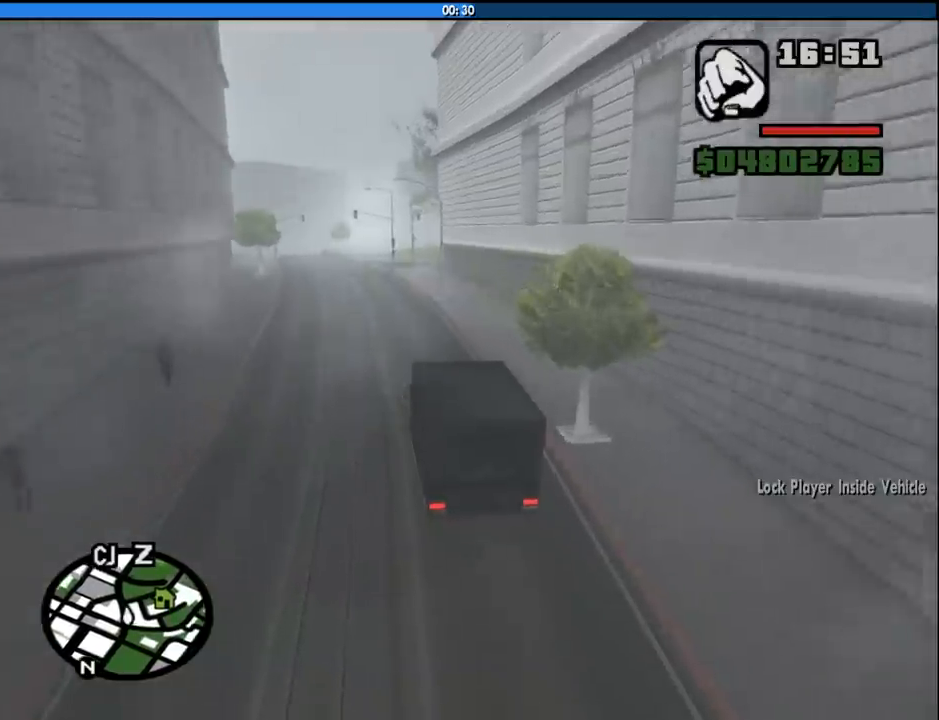
{"keys": ["w"], "mouse": [], "events": [[133, "a", "down"], [333, "a", "up"]]}
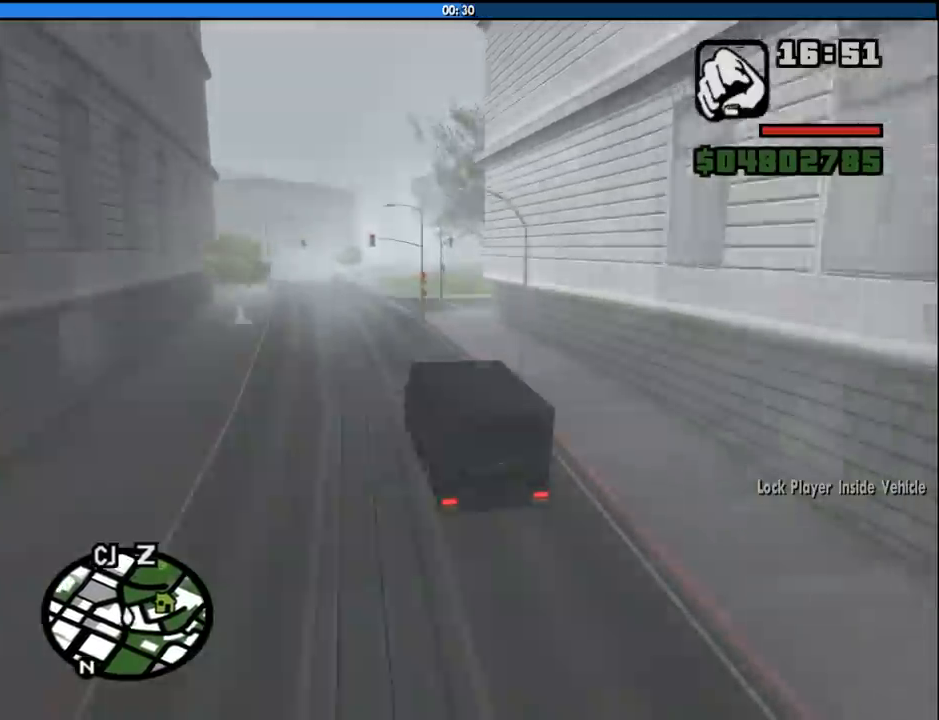
{"keys": ["w"], "mouse": [], "events": []}
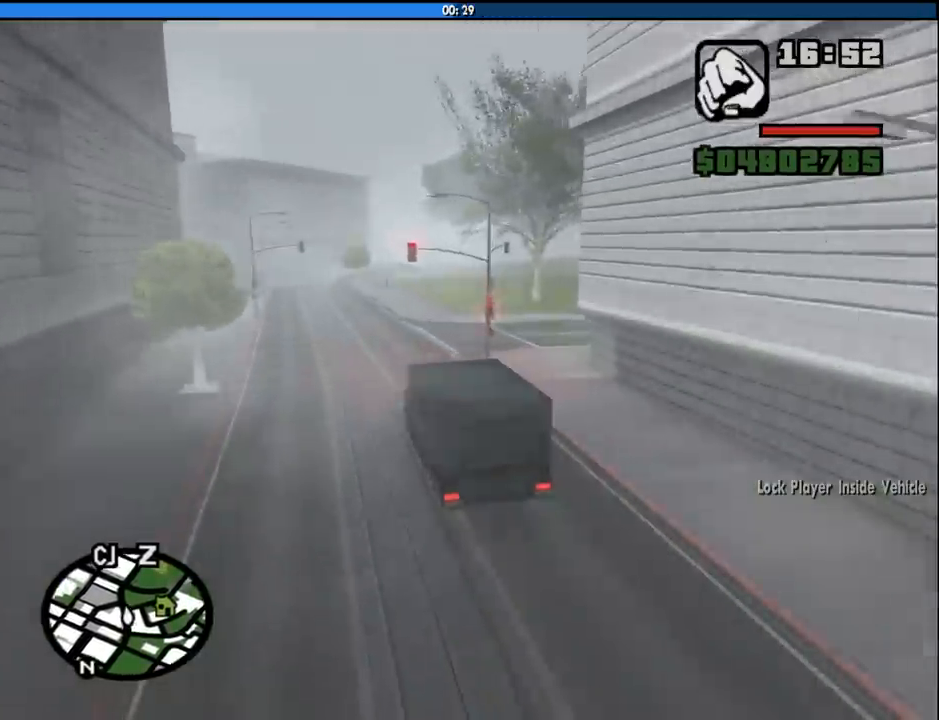
{"keys": ["w"], "mouse": [], "events": [[366, "d", "down"], [500, "d", "up"]]}
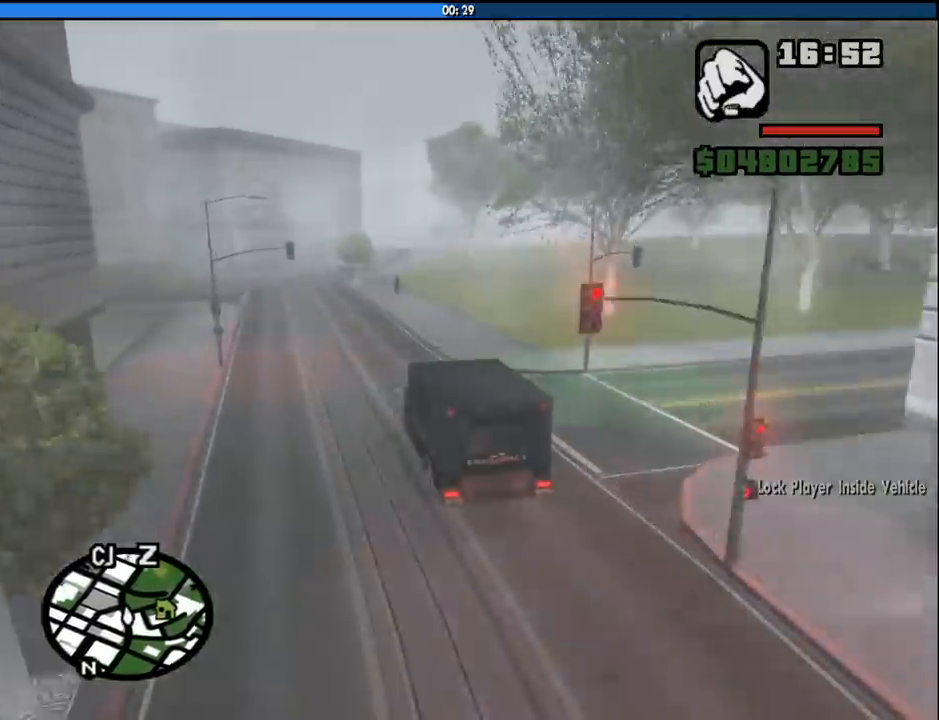
{"keys": ["a", "w"], "mouse": [], "events": [[283, "d", "down"], [416, "d", "up"], [466, "a", "down"]]}
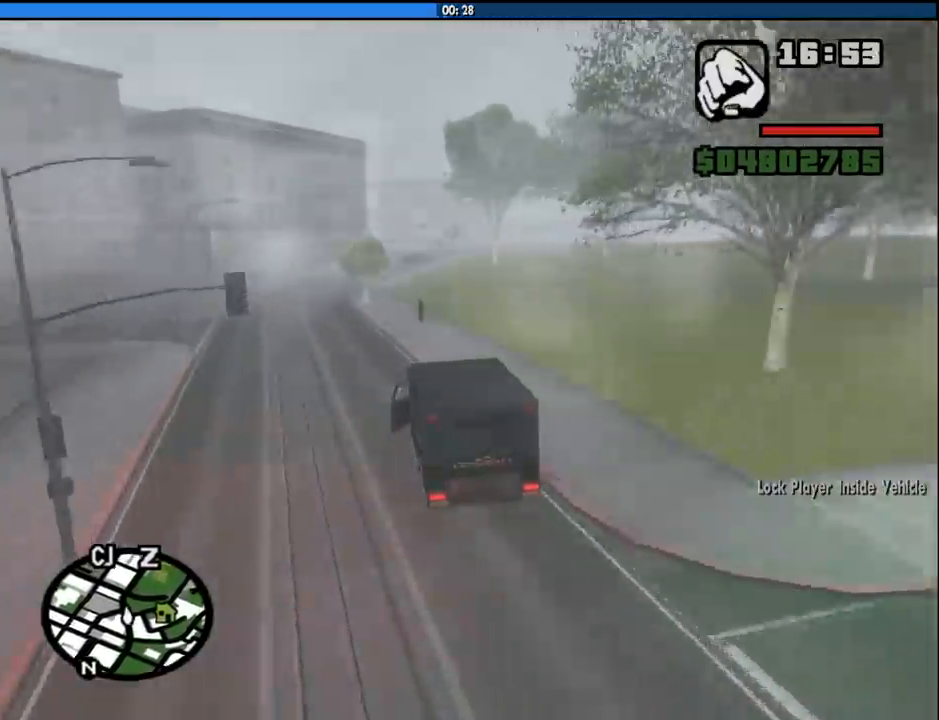
{"keys": ["d", "w"], "mouse": [], "events": [[116, "a", "up"], [433, "d", "down"]]}
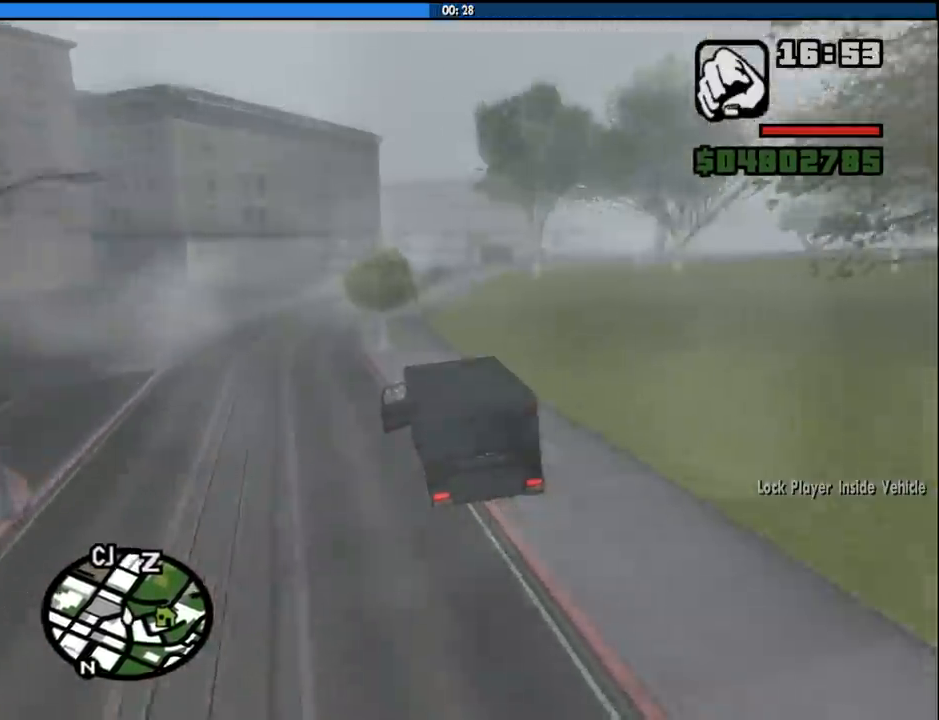
{"keys": ["d", "w"], "mouse": [], "events": []}
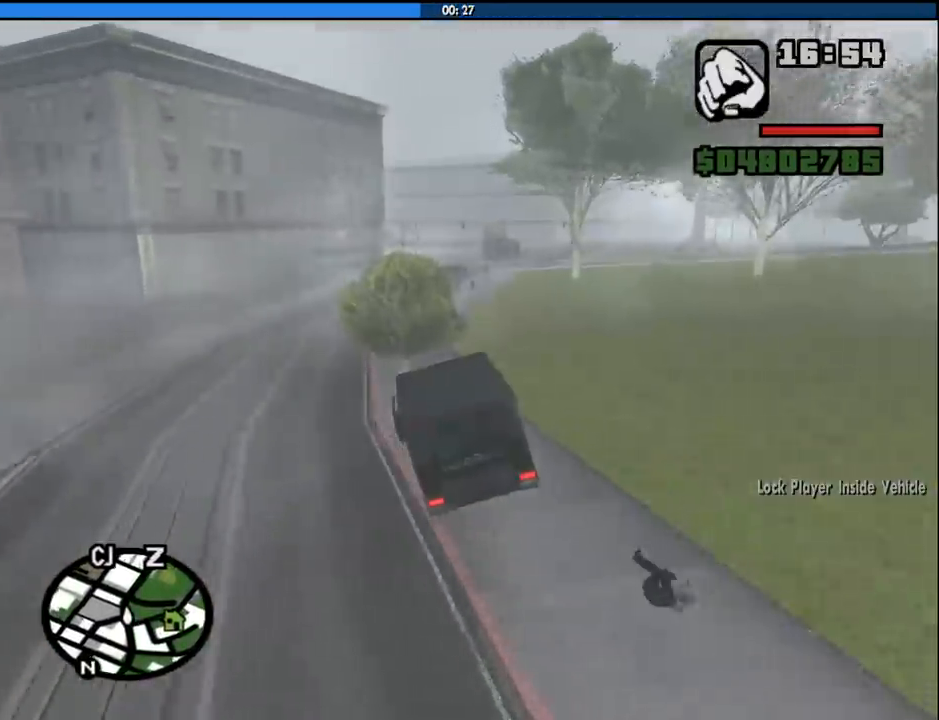
{"keys": ["a", "w"], "mouse": [], "events": [[100, "d", "up"], [333, "a", "down"]]}
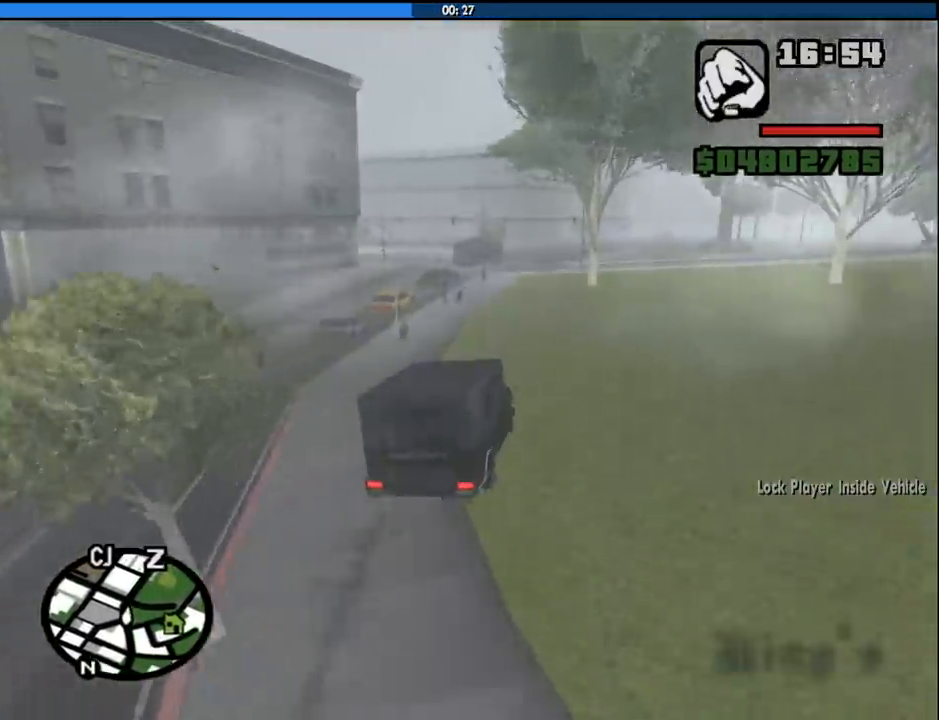
{"keys": ["d", "w"], "mouse": [], "events": [[150, "a", "up"], [383, "d", "down"]]}
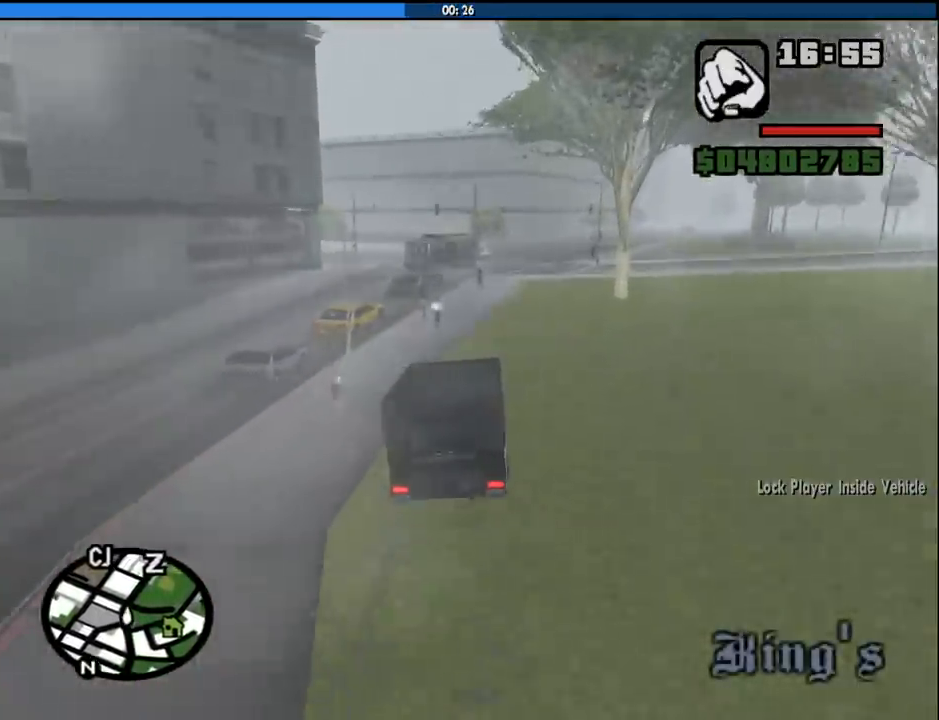
{"keys": ["a", "w"], "mouse": [], "events": [[116, "d", "up"], [500, "a", "down"]]}
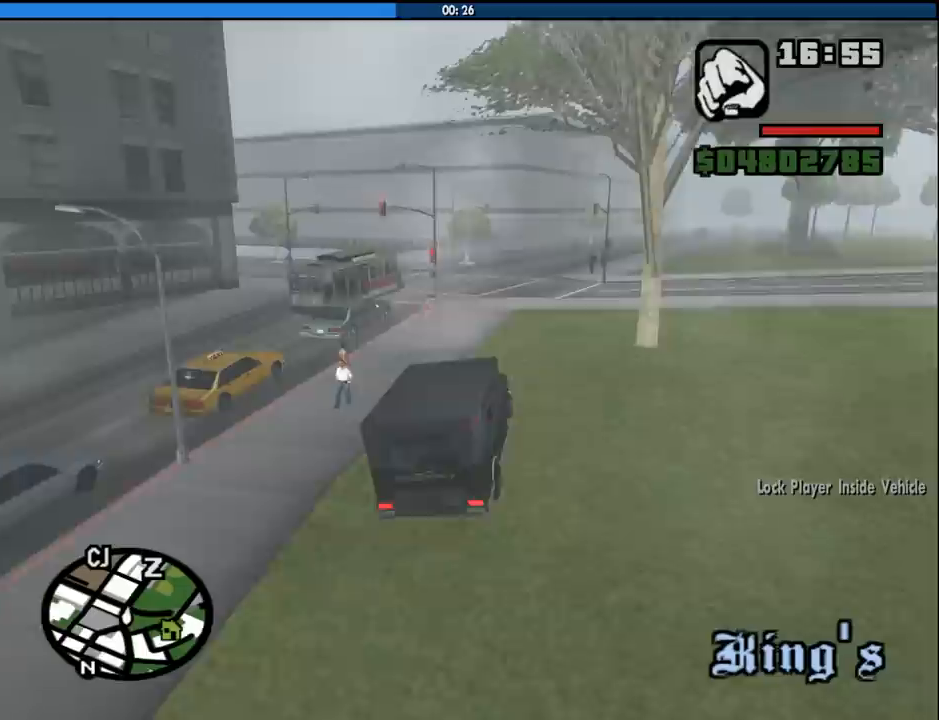
{"keys": ["a", "s", "space"], "mouse": [], "events": [[100, "w", "up"], [133, "a", "up"], [283, "a", "down"], [283, "space", "down"], [333, "s", "down"]]}
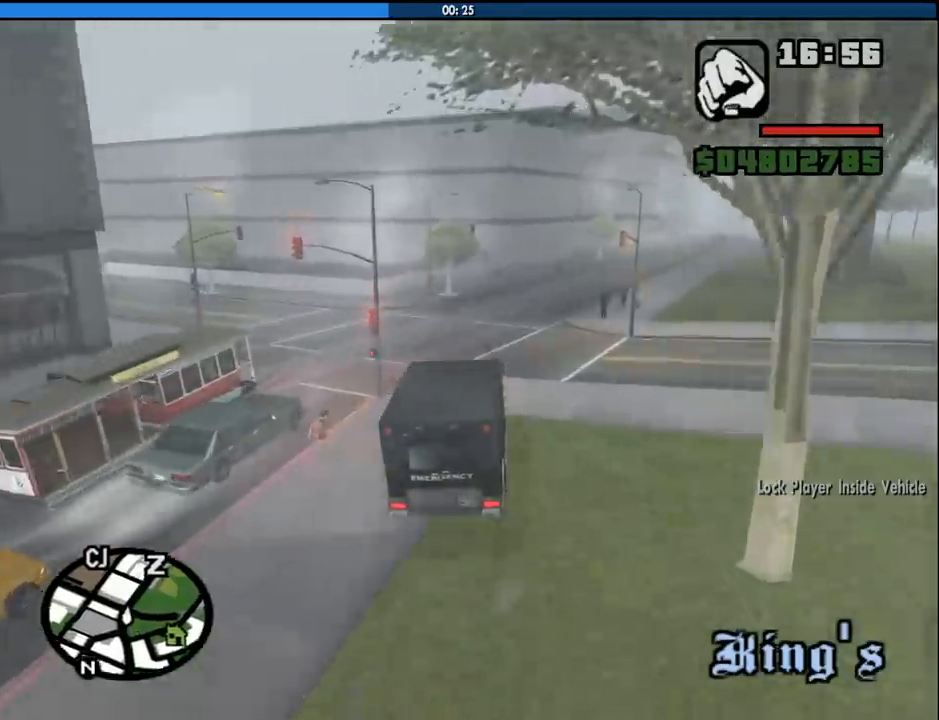
{"keys": ["a", "w"], "mouse": [], "events": [[66, "s", "up"], [250, "space", "up"], [300, "w", "down"]]}
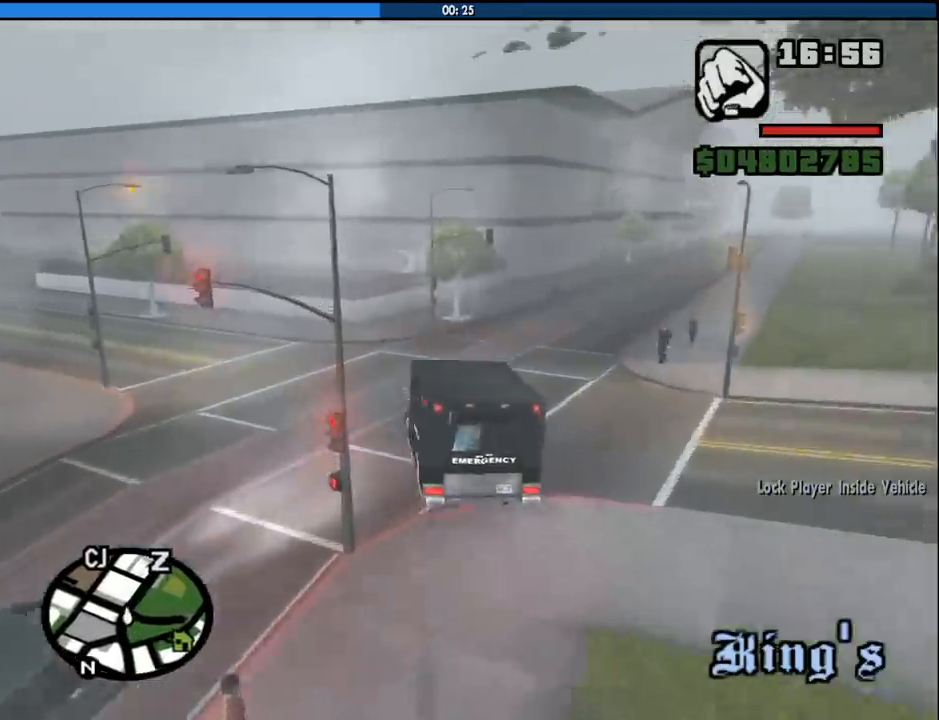
{"keys": ["a", "w"], "mouse": [], "events": []}
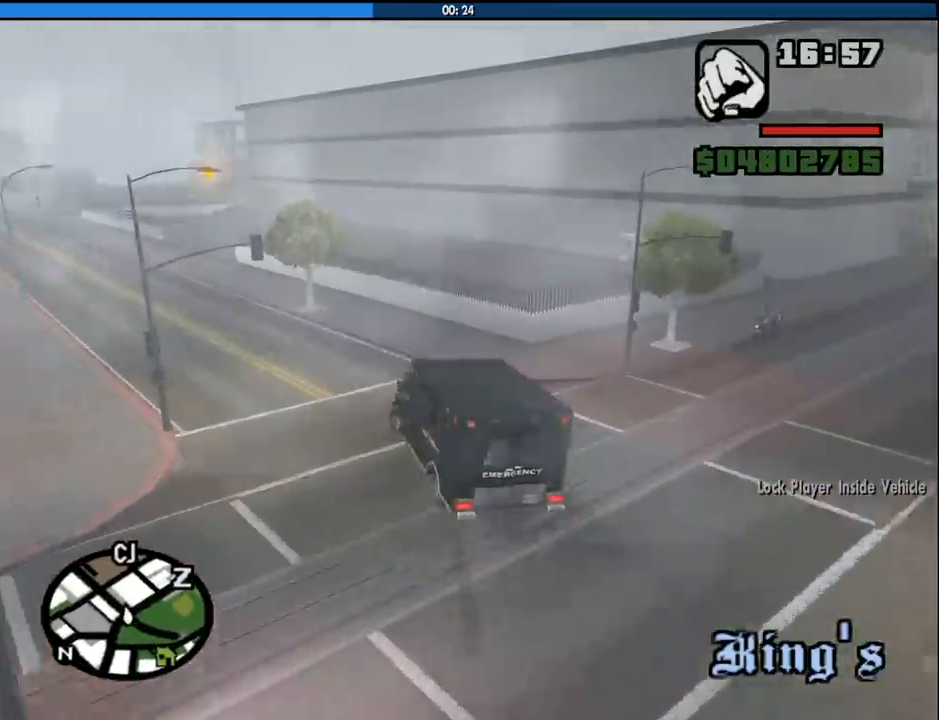
{"keys": ["w"], "mouse": [], "events": [[233, "a", "up"], [283, "d", "down"], [416, "d", "up"]]}
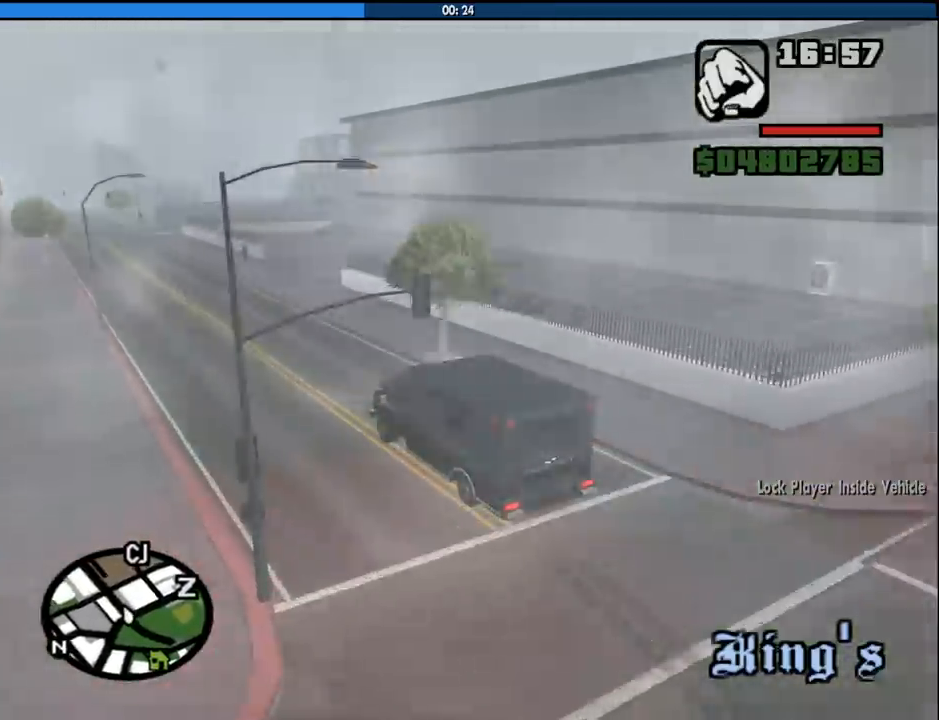
{"keys": ["w"], "mouse": [], "events": [[150, "d", "down"], [200, "d", "up"]]}
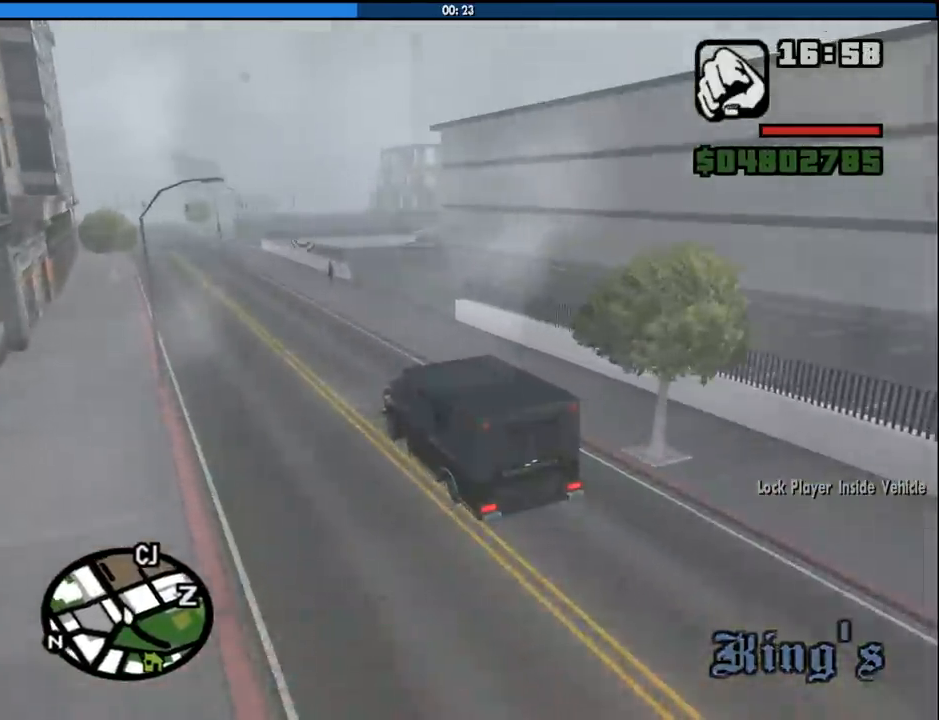
{"keys": ["w"], "mouse": [], "events": []}
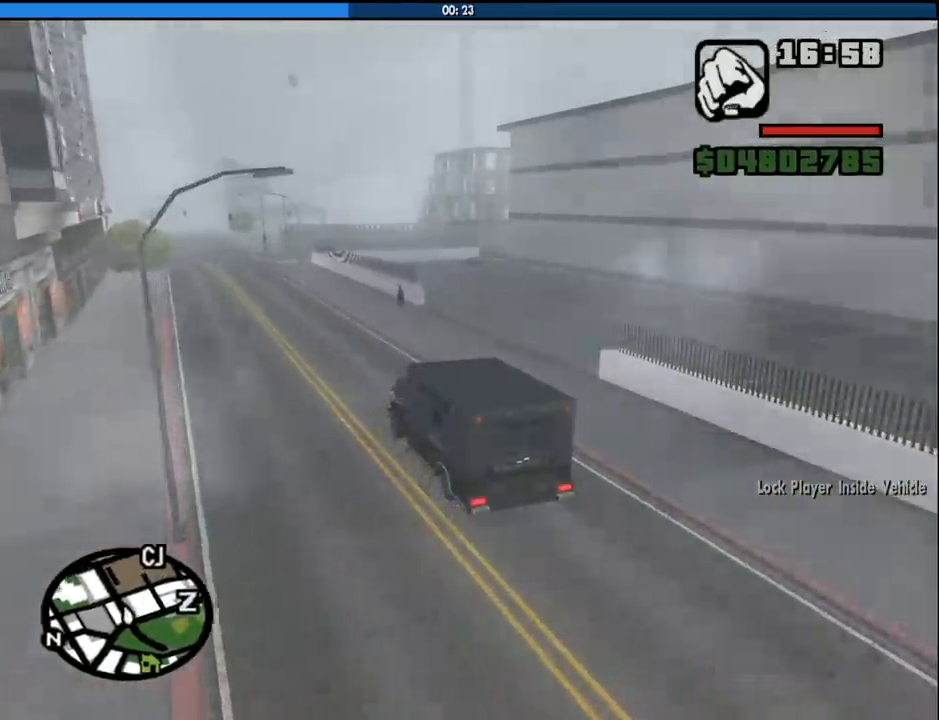
{"keys": ["w"], "mouse": [], "events": []}
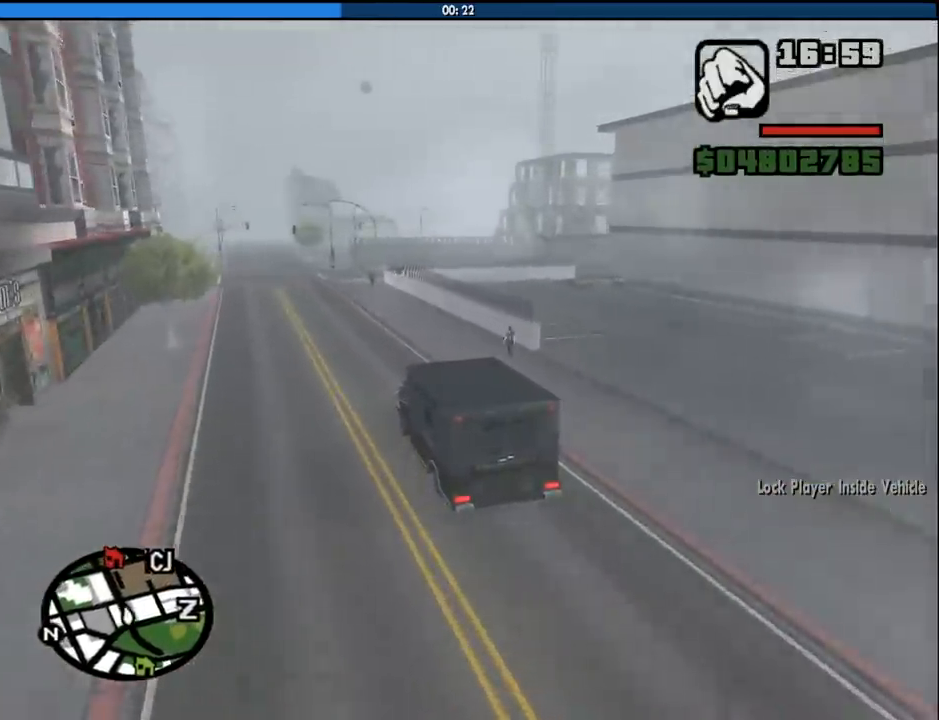
{"keys": ["w"], "mouse": [], "events": [[16, "a", "down"], [116, "a", "up"]]}
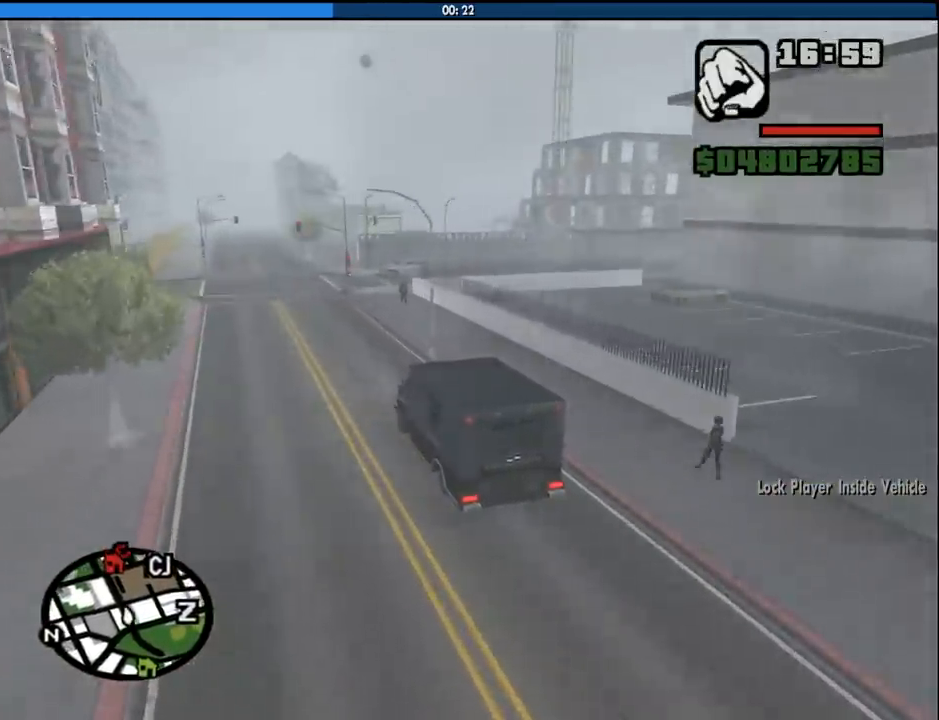
{"keys": ["w"], "mouse": [], "events": []}
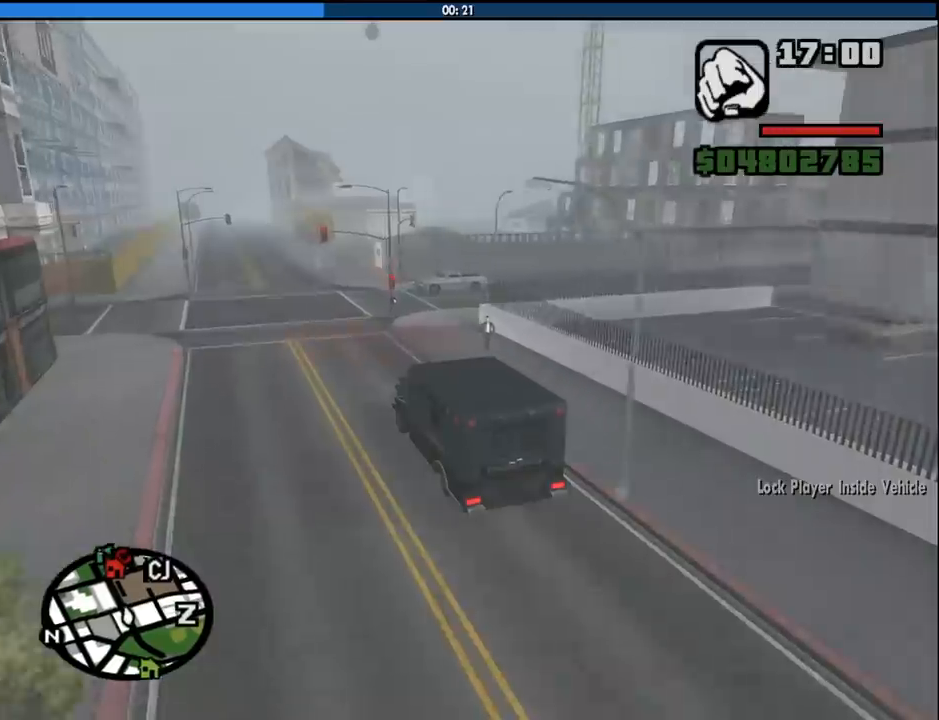
{"keys": ["w"], "mouse": [], "events": []}
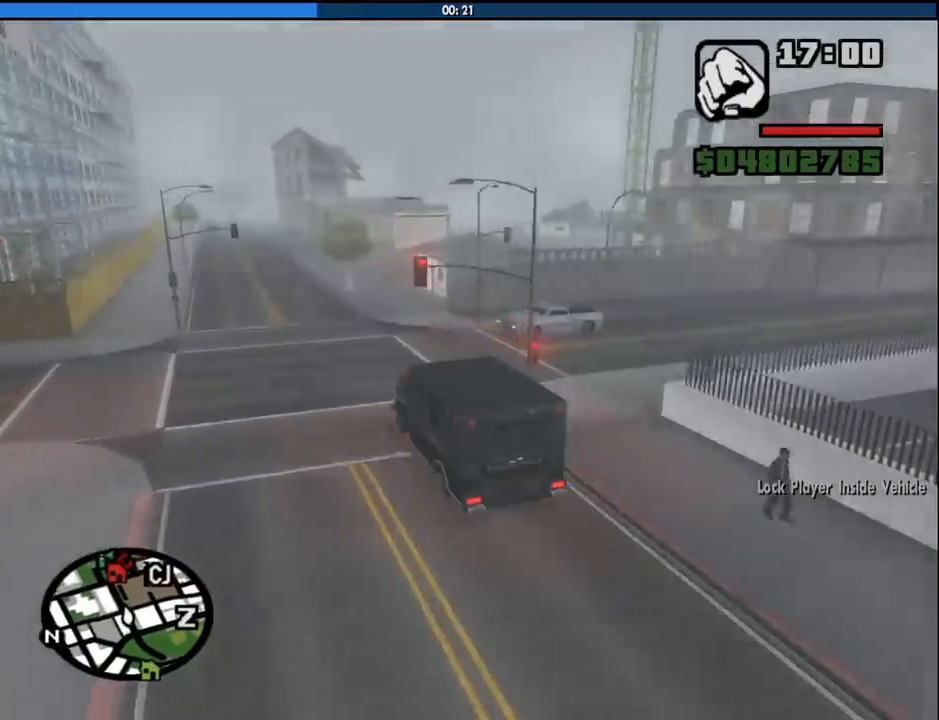
{"keys": ["d", "w"], "mouse": [], "events": [[16, "d", "down"], [350, "d", "up"], [483, "d", "down"]]}
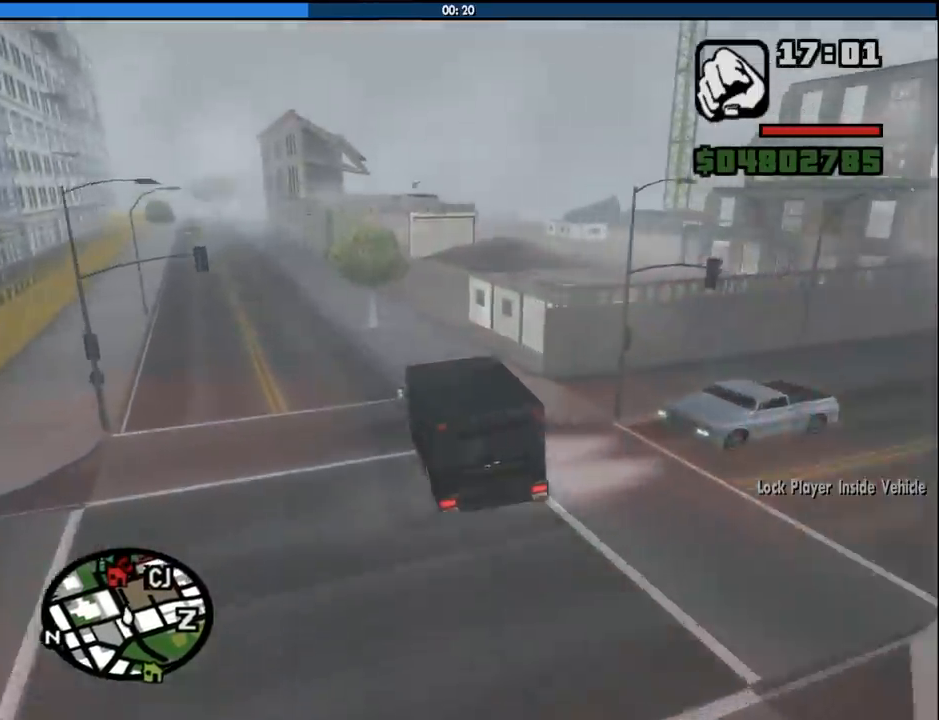
{"keys": ["d"], "mouse": [], "events": [[33, "d", "up"], [33, "w", "up"], [116, "s", "down"], [166, "d", "down"], [316, "s", "up"]]}
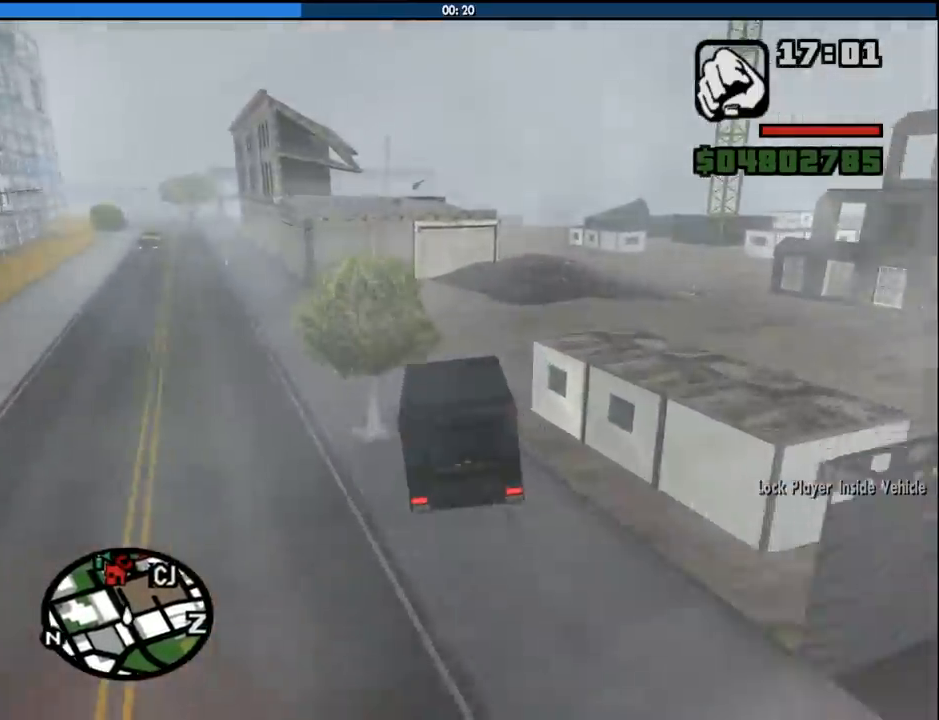
{"keys": ["d", "w"], "mouse": [], "events": [[333, "w", "down"]]}
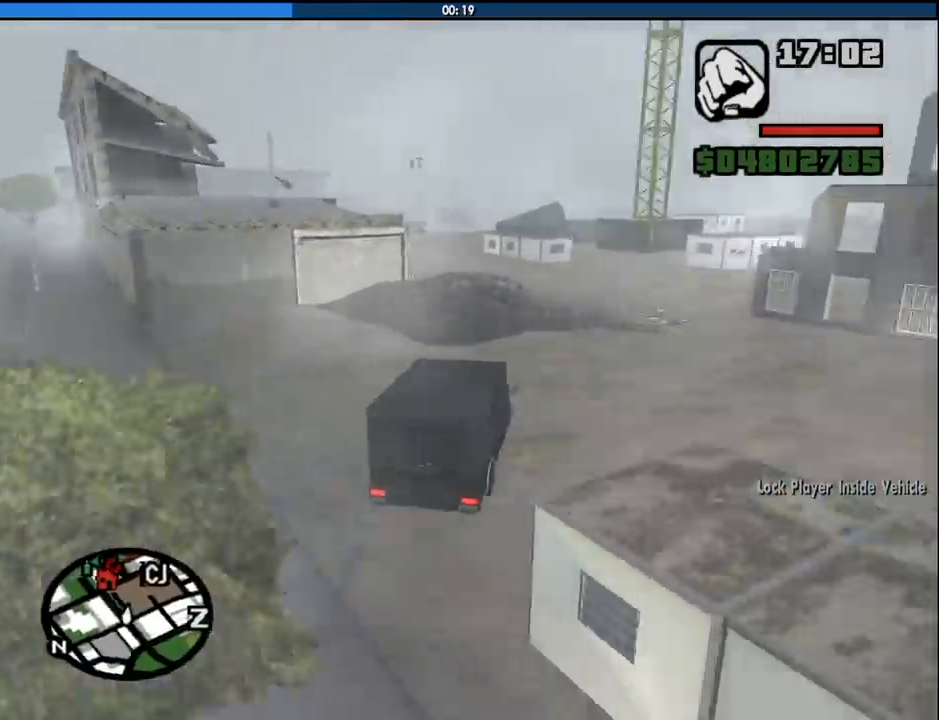
{"keys": ["a", "w"], "mouse": [], "events": [[383, "d", "up"], [433, "a", "down"]]}
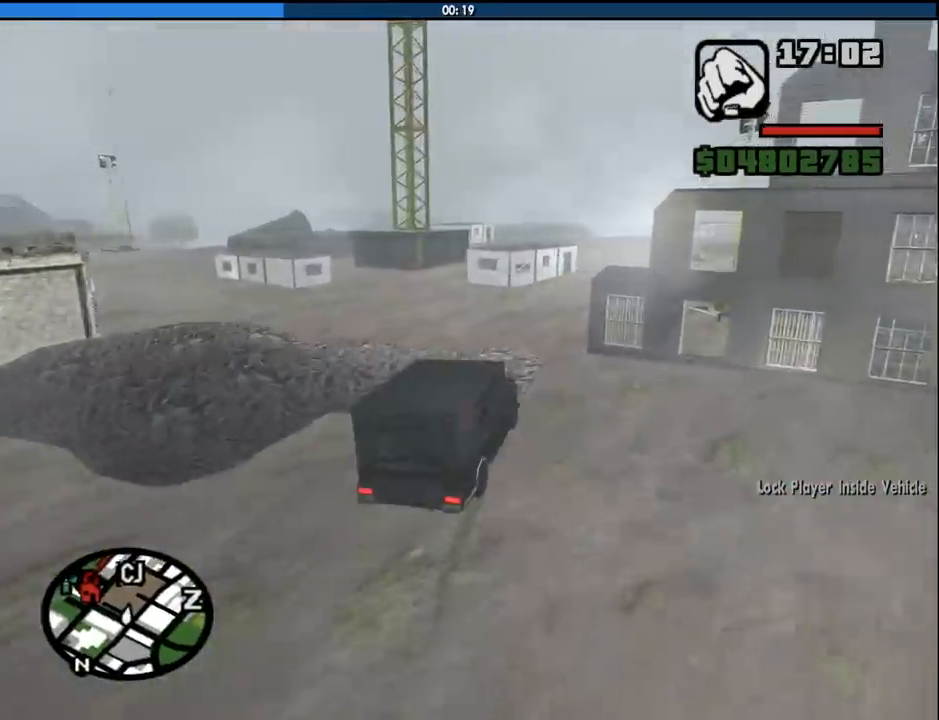
{"keys": ["d", "w"], "mouse": [], "events": [[83, "a", "up"], [366, "d", "down"]]}
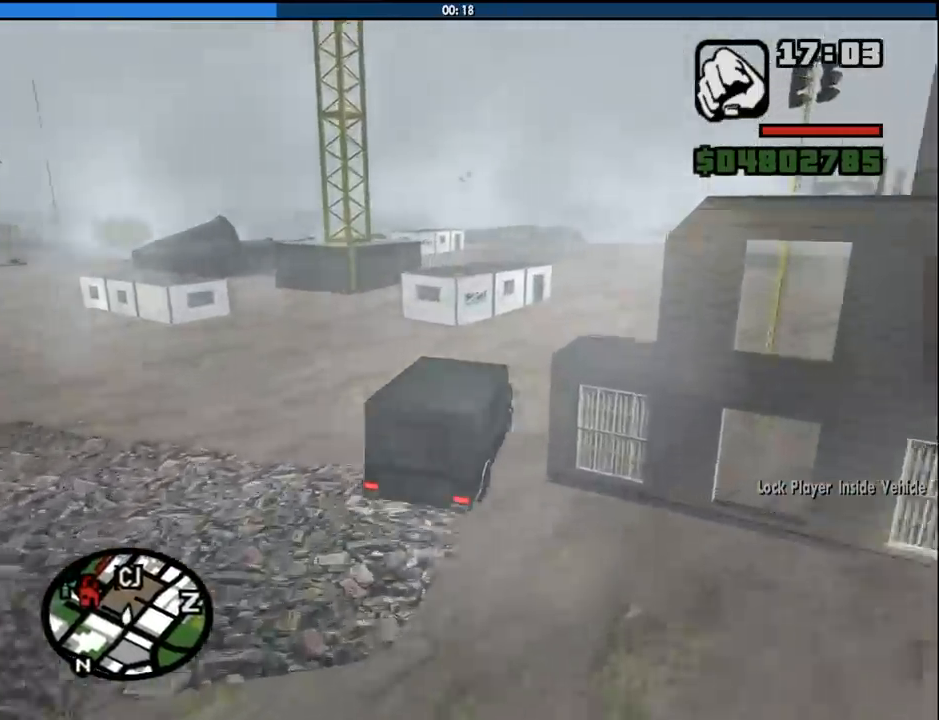
{"keys": ["w"], "mouse": [], "events": [[100, "d", "up"], [166, "d", "down"], [283, "d", "up"], [416, "d", "down"], [466, "d", "up"]]}
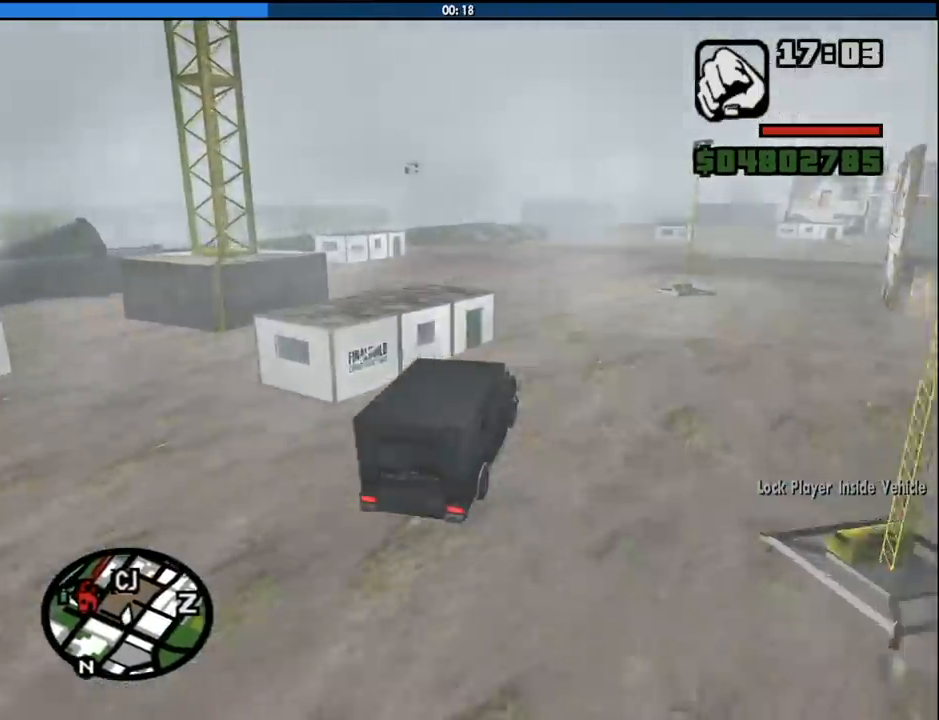
{"keys": ["a", "w"], "mouse": [], "events": [[250, "a", "down"]]}
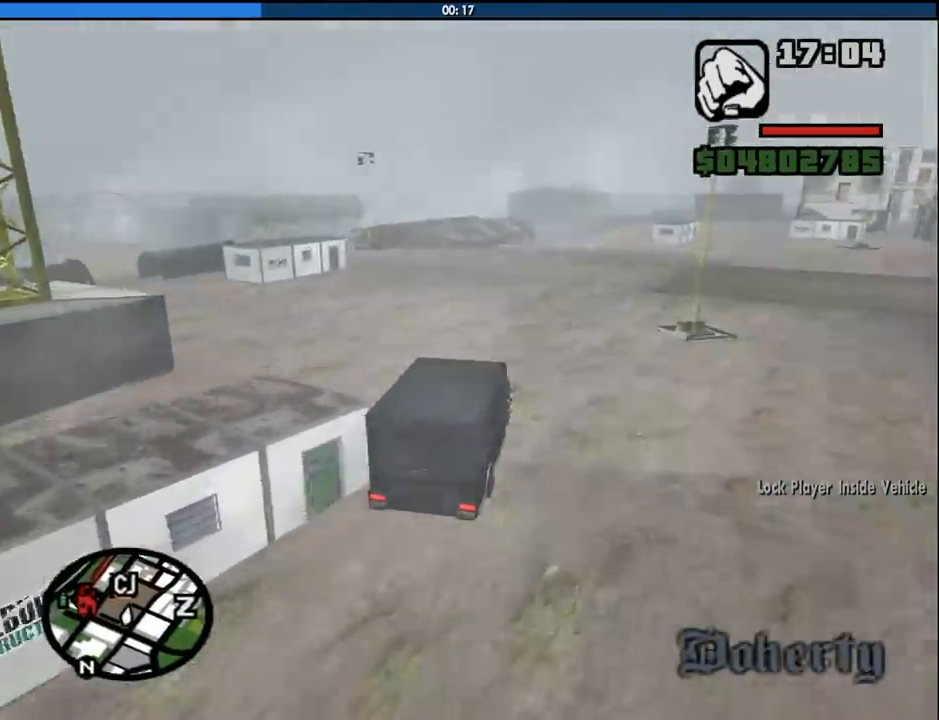
{"keys": ["a", "w"], "mouse": [], "events": []}
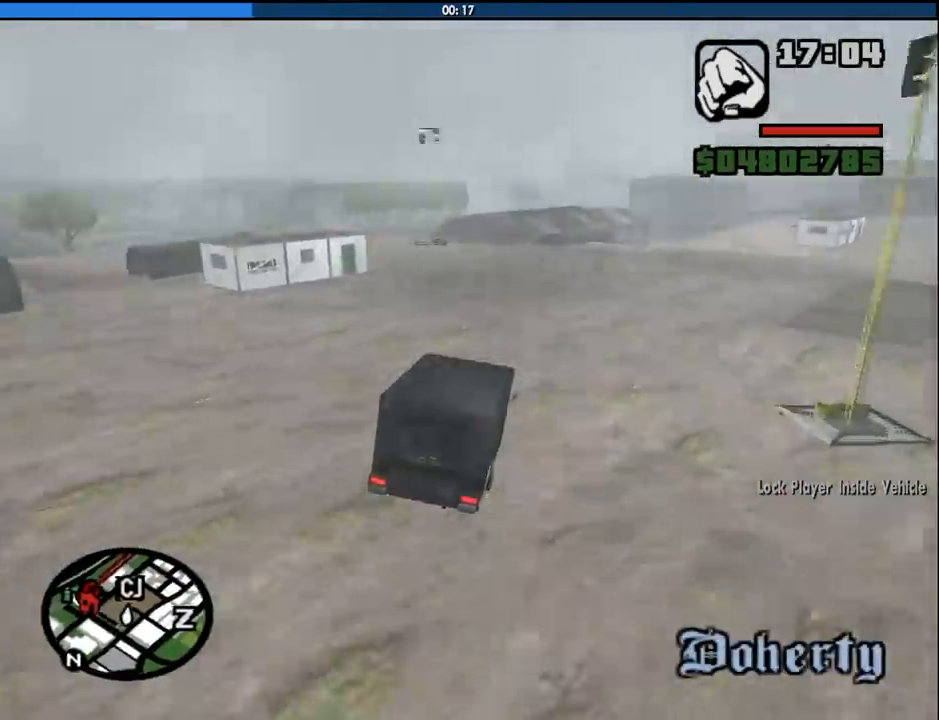
{"keys": ["a", "w"], "mouse": [], "events": [[133, "a", "up"], [283, "a", "down"]]}